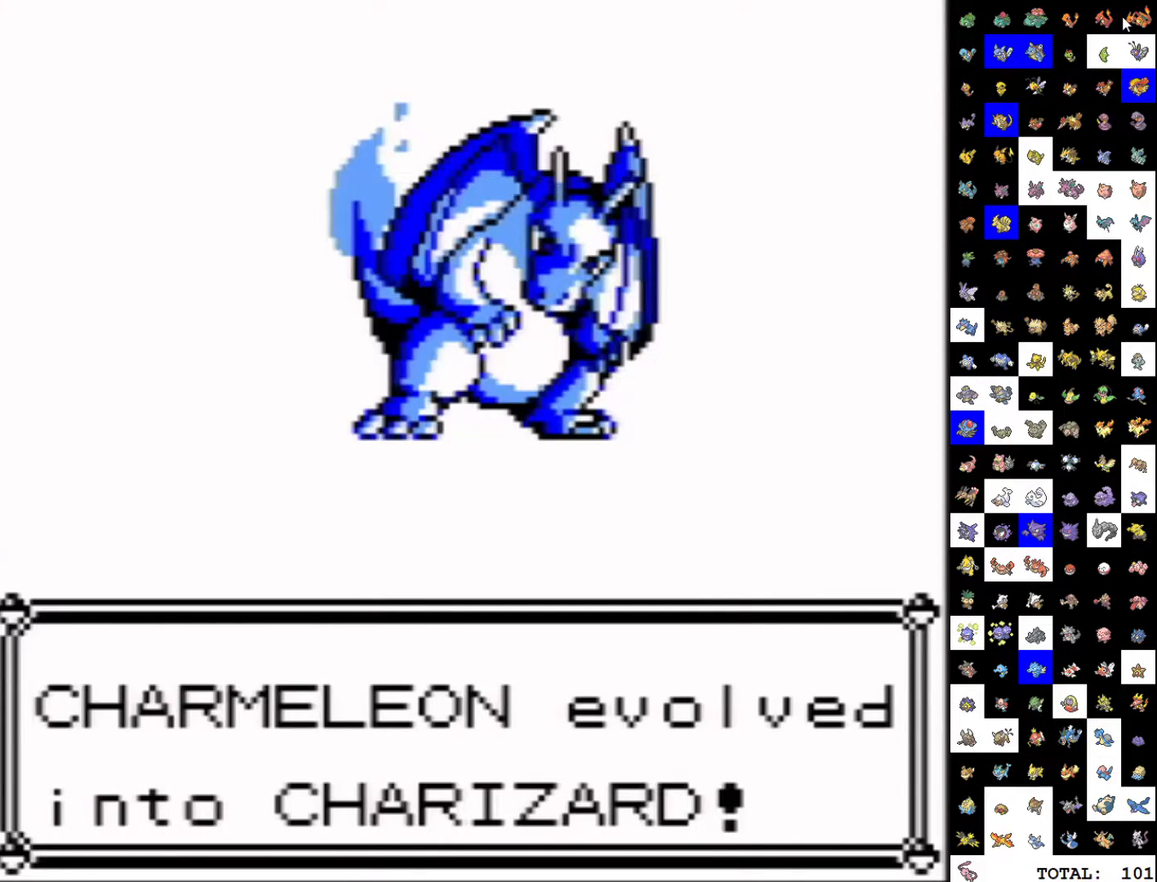
Gameplay with a controller (Nintendo layout); each line is a JSON object with the inputs held at the frame after it. "events" lists button and stick changes between this image and that frame as [ms after this image, input, new state], when the widget could be followed in between. Not read: L3 R3.
{"buttons": ["A"], "events": [[383, "A", "down"]]}
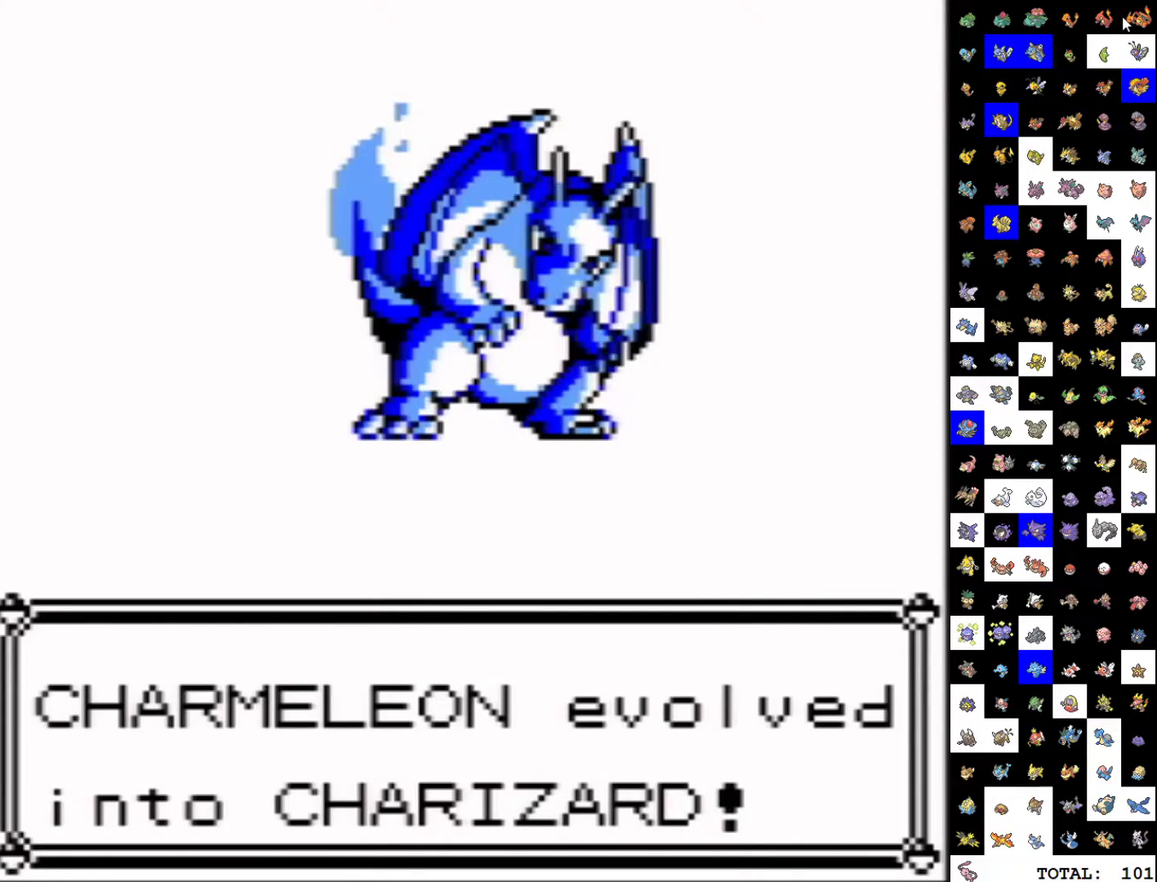
{"buttons": ["A"], "events": []}
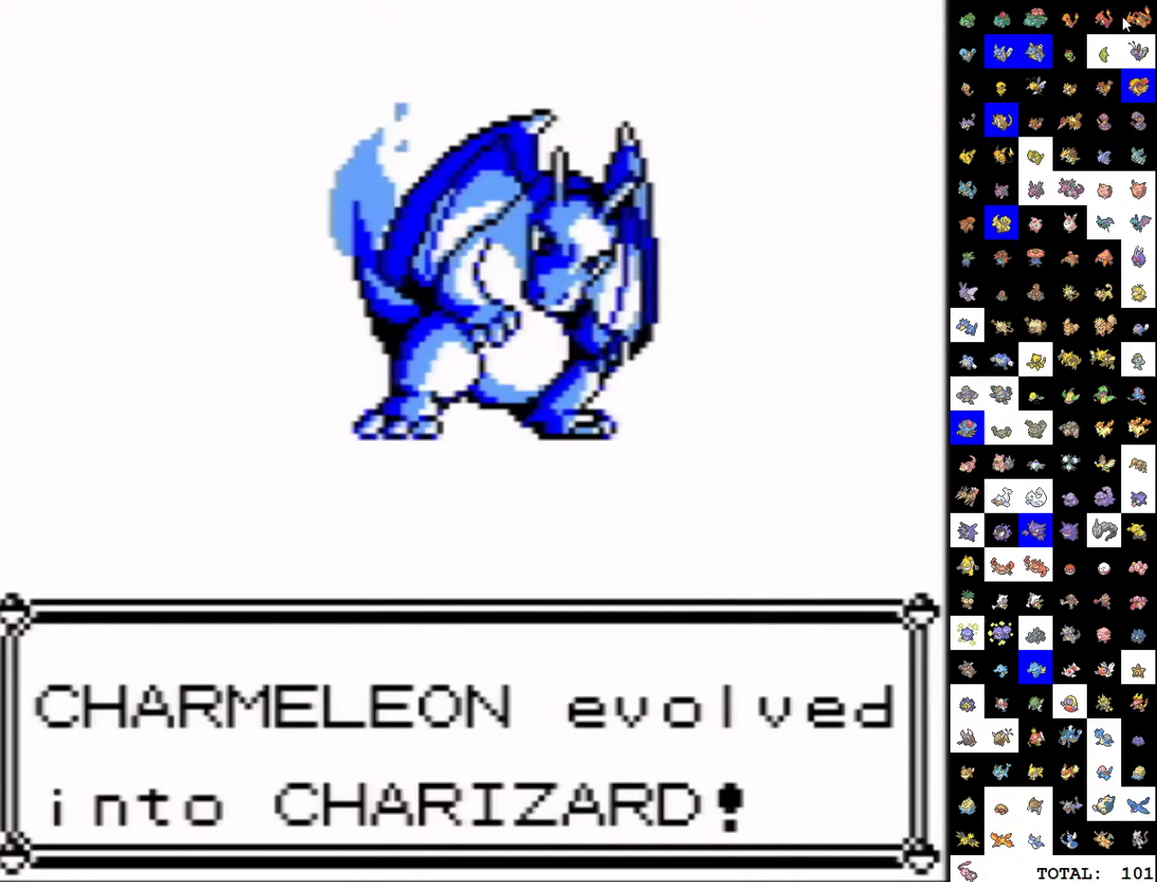
{"buttons": ["A", "DPAD_RIGHT"], "events": [[150, "DPAD_RIGHT", "down"]]}
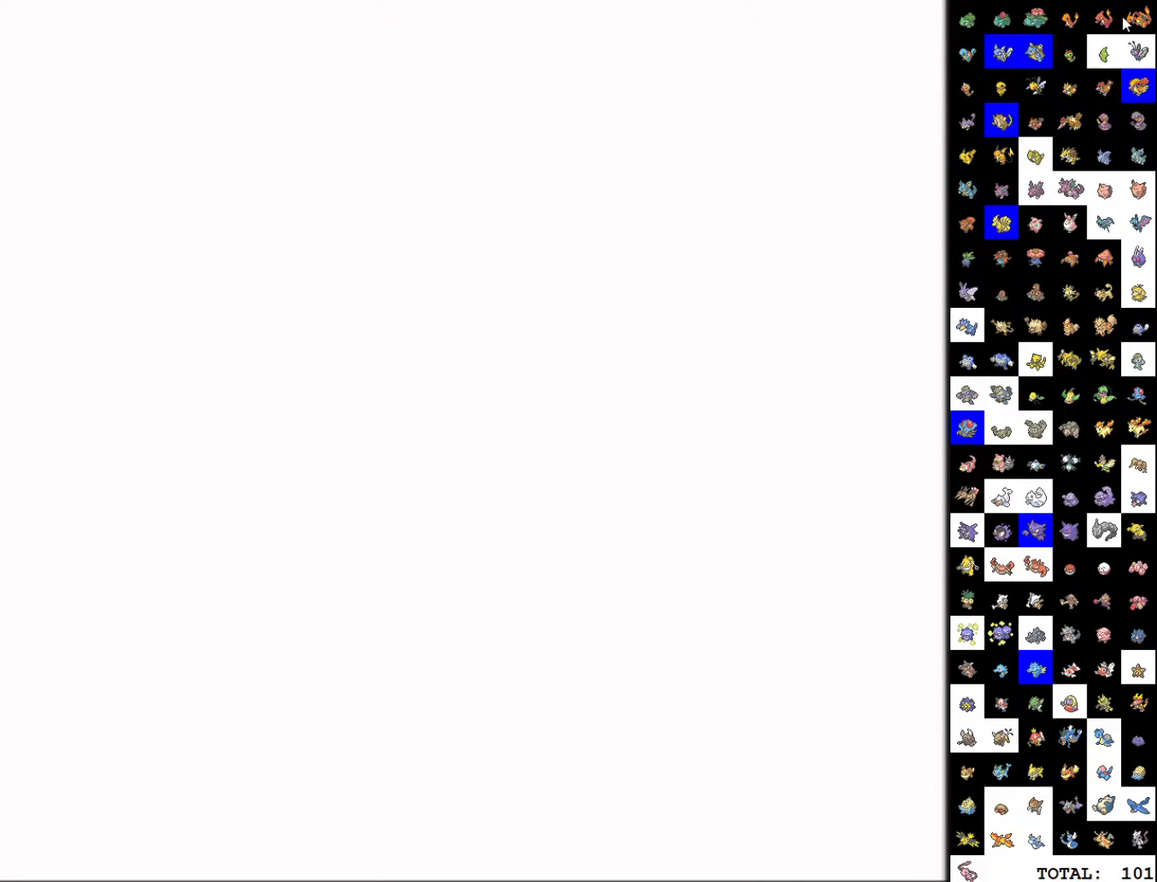
{"buttons": ["A", "DPAD_RIGHT"], "events": []}
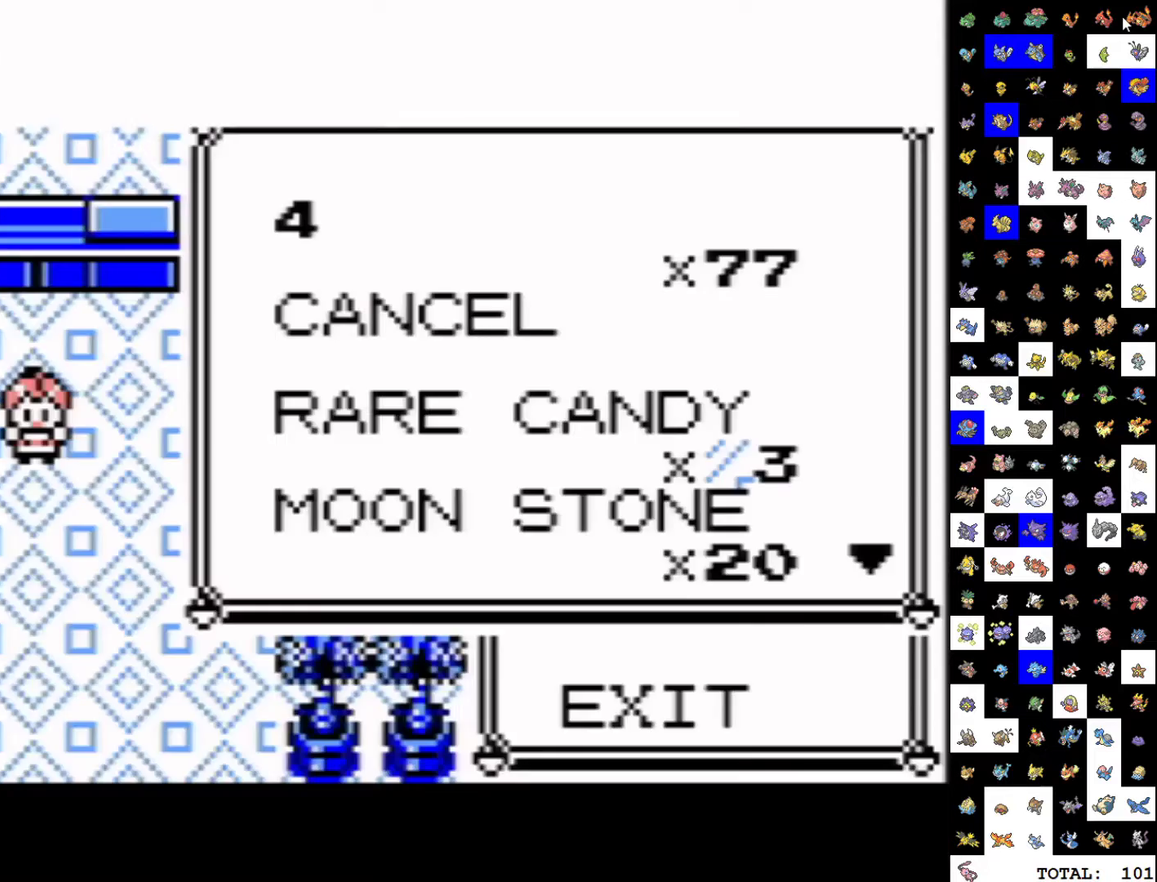
{"buttons": [], "events": [[183, "A", "up"], [200, "DPAD_RIGHT", "up"], [233, "A", "down"], [317, "A", "up"]]}
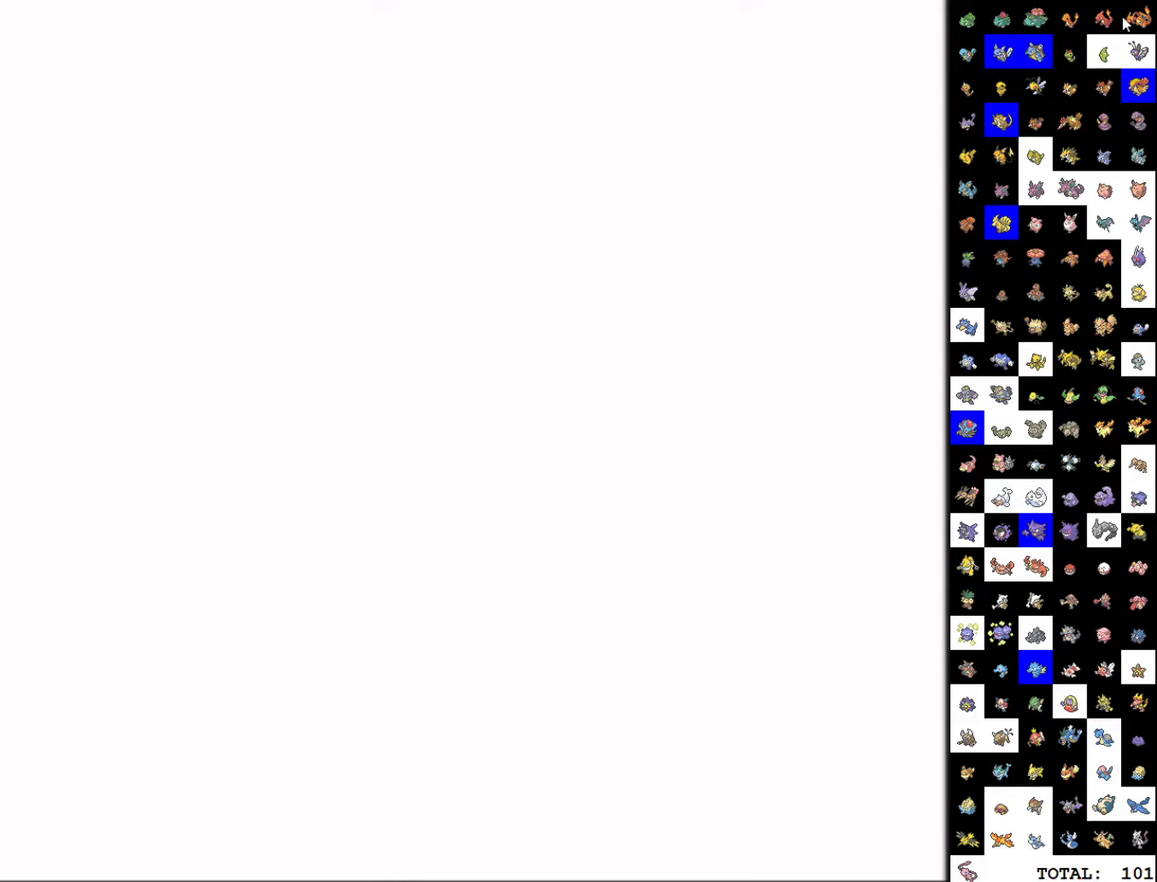
{"buttons": [], "events": [[83, "DPAD_DOWN", "down"], [200, "A", "down"], [217, "DPAD_DOWN", "up"], [283, "A", "up"]]}
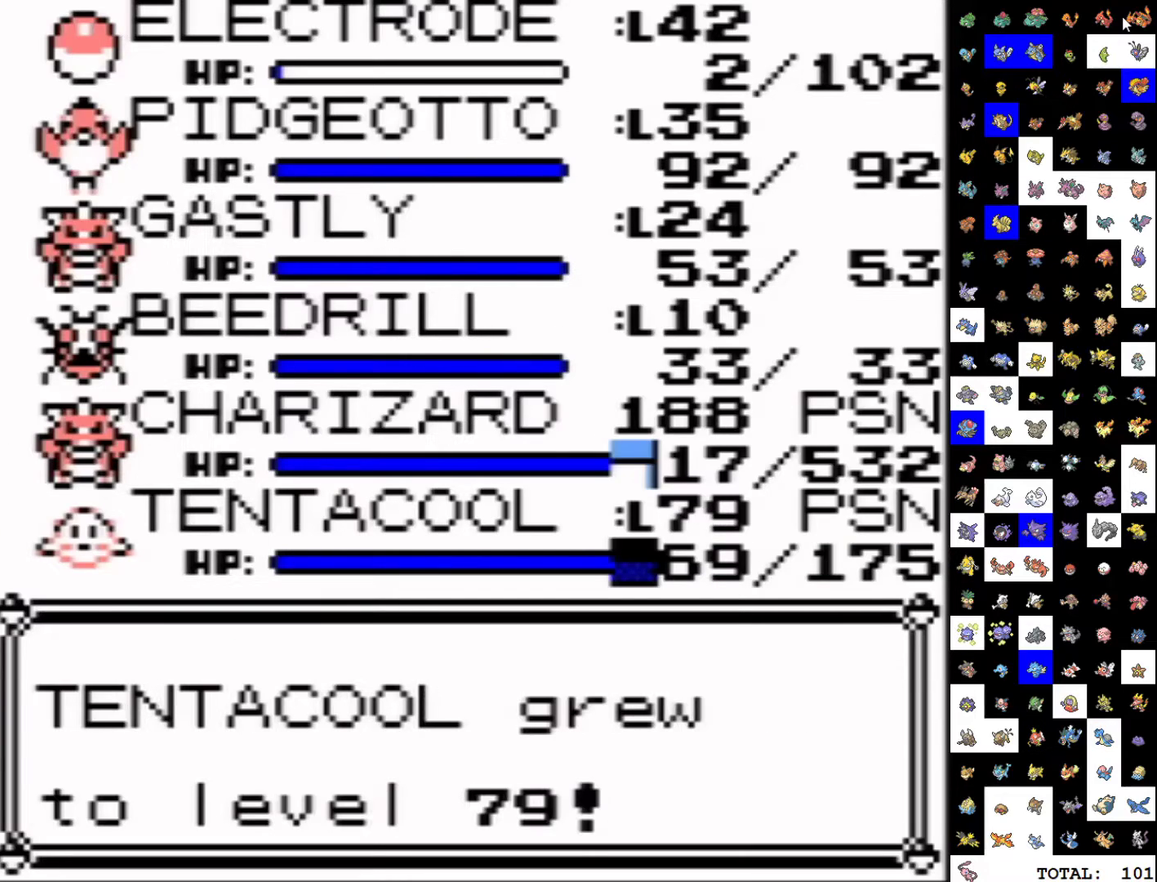
{"buttons": ["B"], "events": [[217, "B", "down"]]}
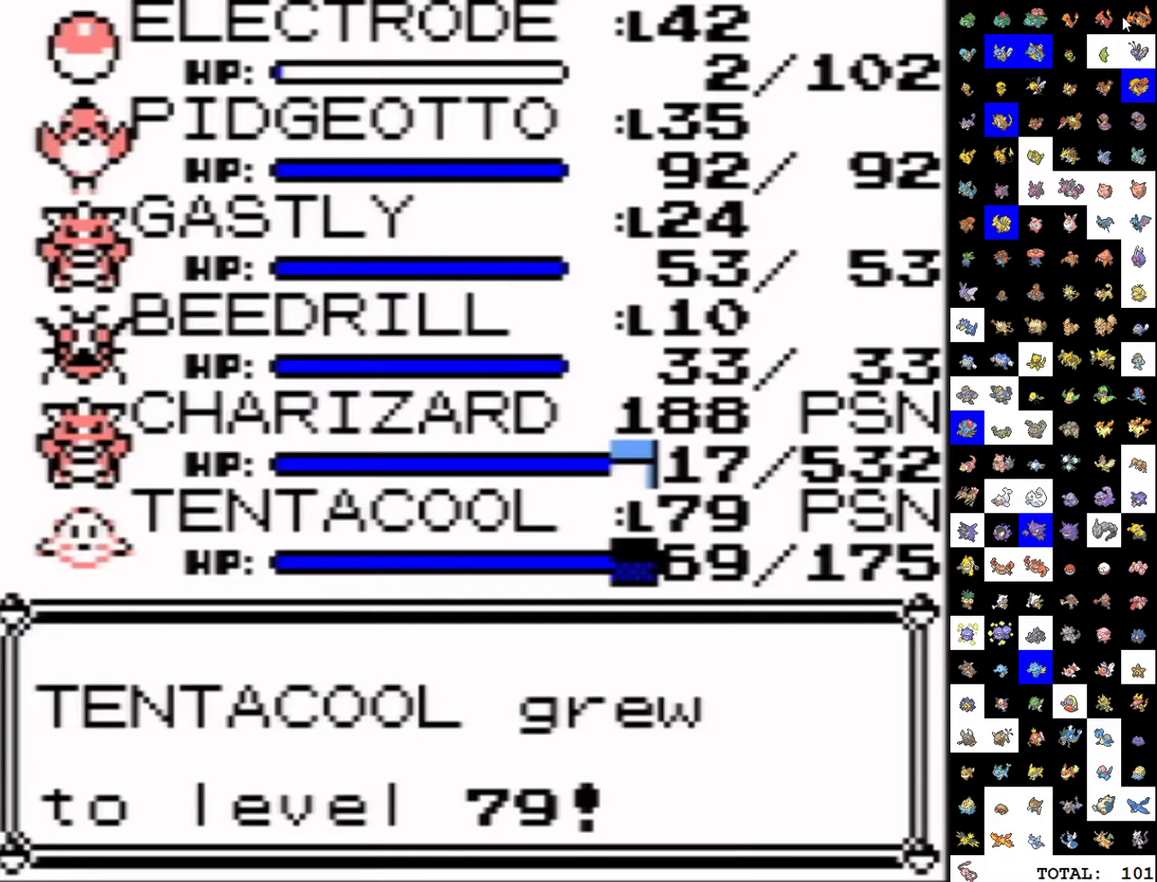
{"buttons": ["B"], "events": []}
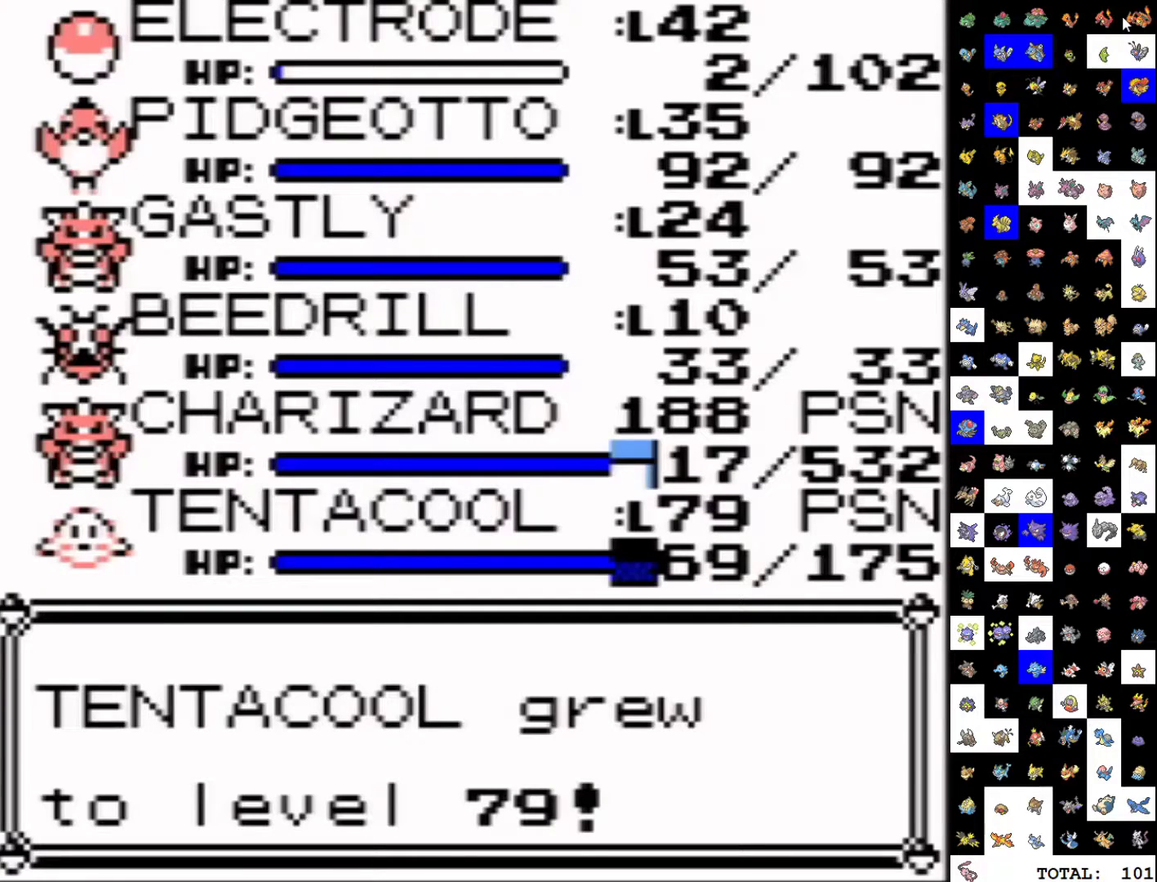
{"buttons": [], "events": [[167, "A", "down"], [200, "B", "up"], [267, "A", "up"]]}